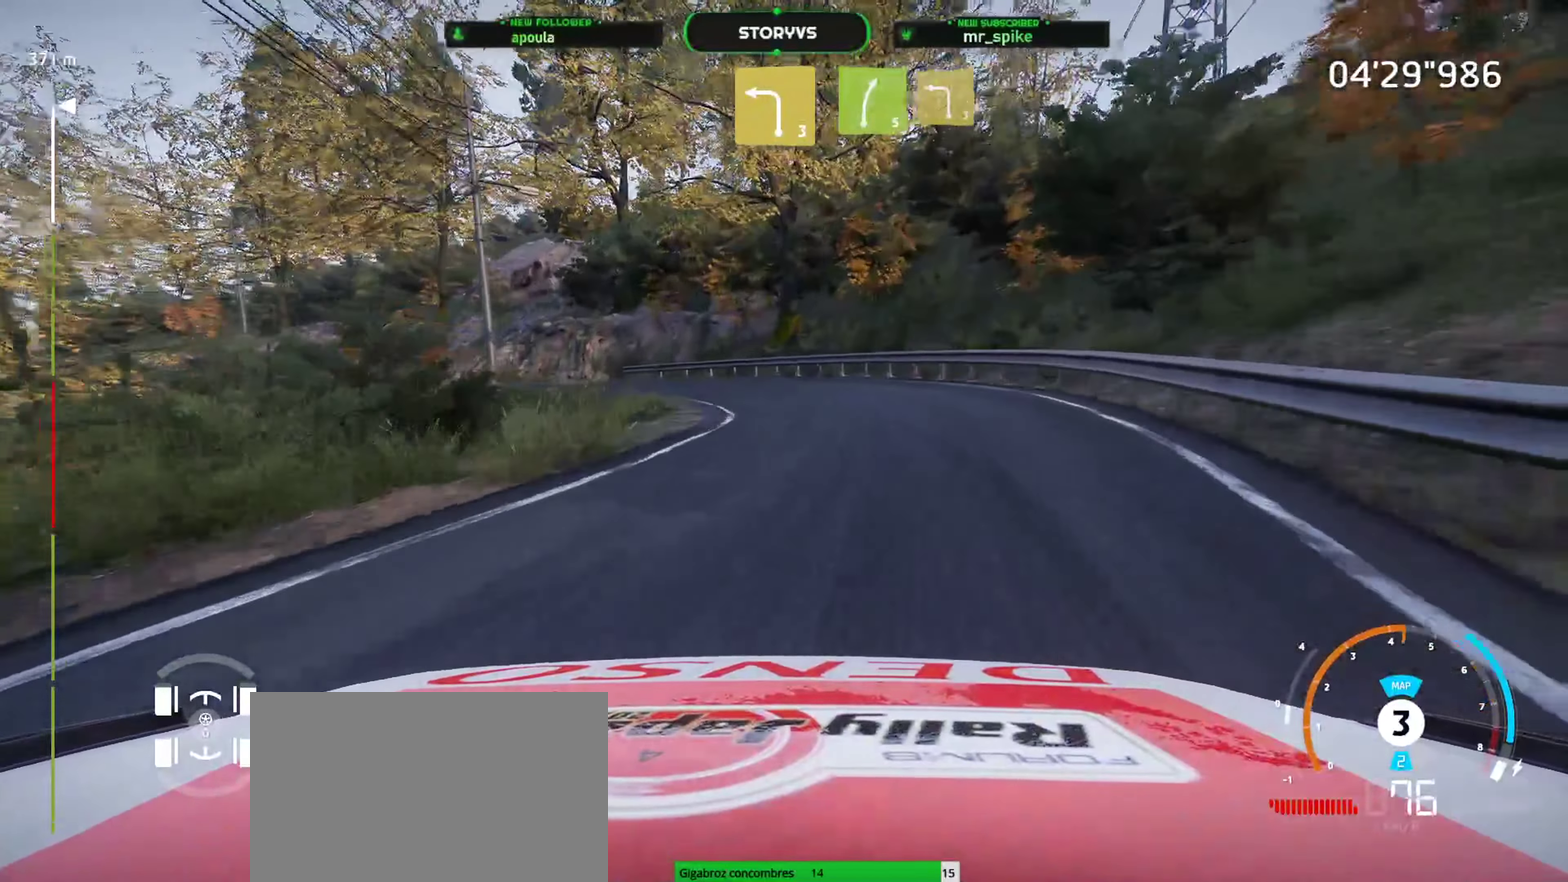
Gameplay with a controller (PlayStation layout); each line is a JSON object with the inputs held at the frame after it. "events" lists button and stick changes between this image and that frame as [ms after this image, input, new state], when the widget could be followed in between. Not read: L3 R3 right_stick.
{"buttons": ["R2"], "left_stick": "center", "events": [[216, "L2", "up"], [216, "left_stick", "left"], [267, "R2", "down"], [300, "left_stick", "down-left"], [383, "left_stick", "center"], [433, "R2", "up"], [500, "R2", "down"]]}
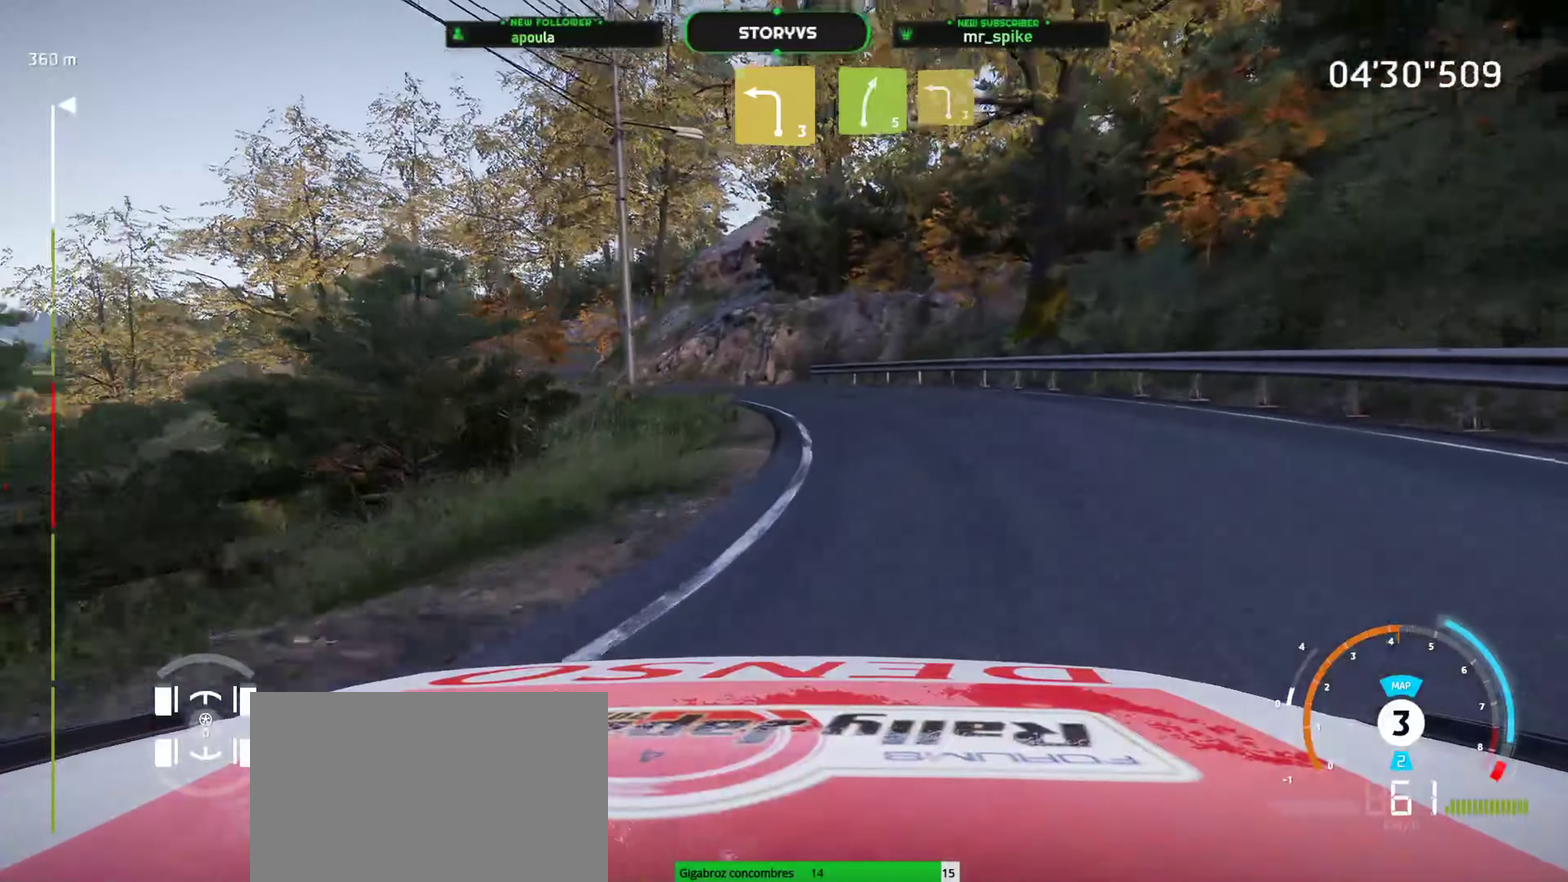
{"buttons": ["R2"], "left_stick": "down-left", "events": [[17, "left_stick", "left"], [100, "left_stick", "down-left"], [167, "left_stick", "left"], [334, "left_stick", "down"], [417, "left_stick", "down-left"]]}
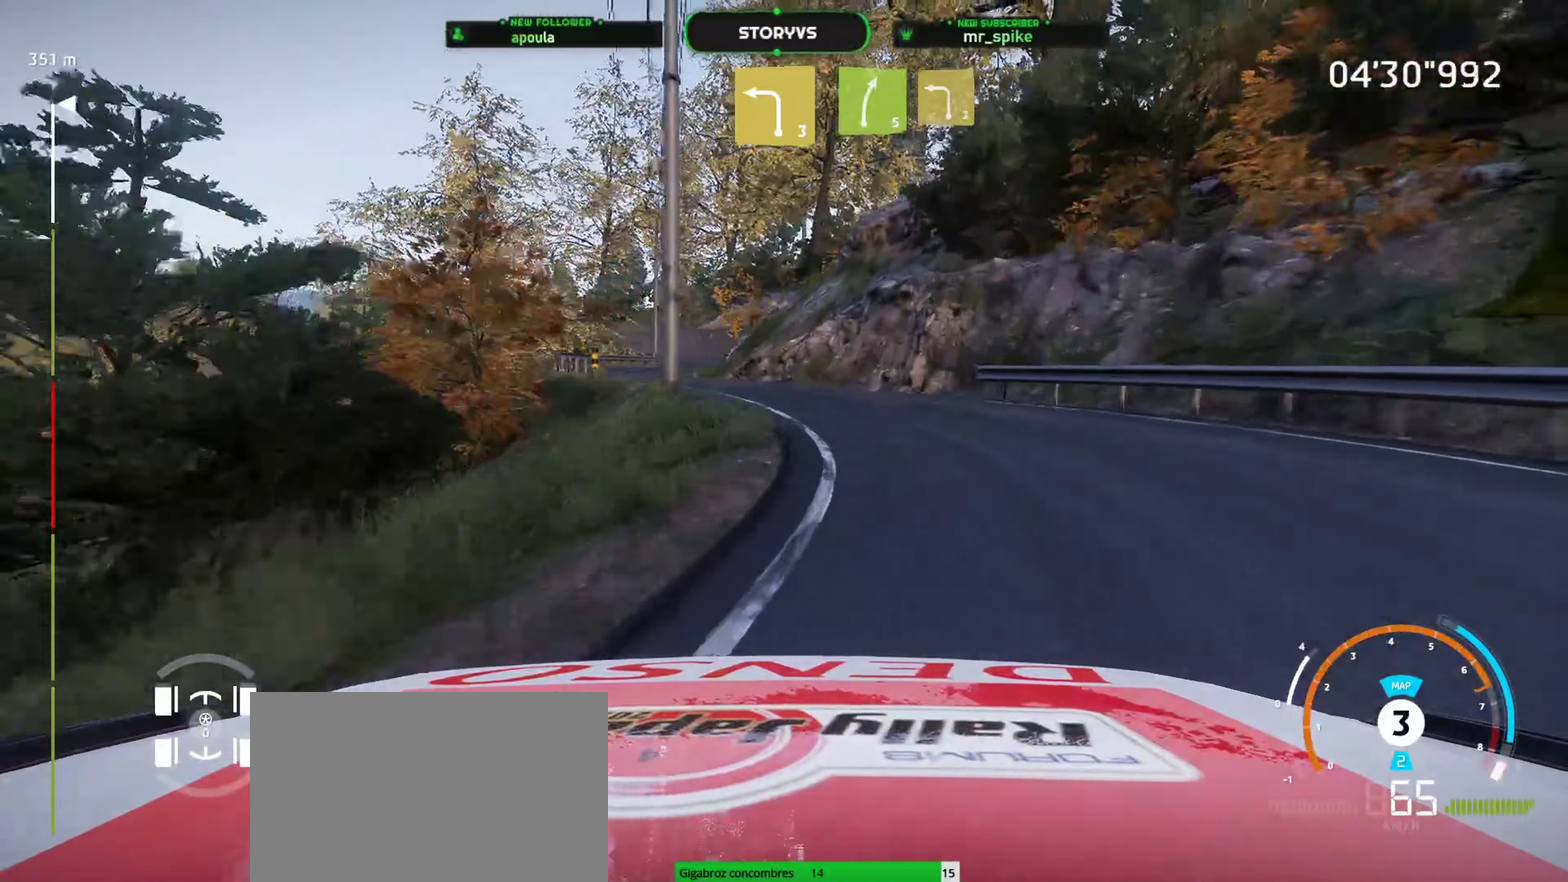
{"buttons": ["R2"], "left_stick": "down-left", "events": []}
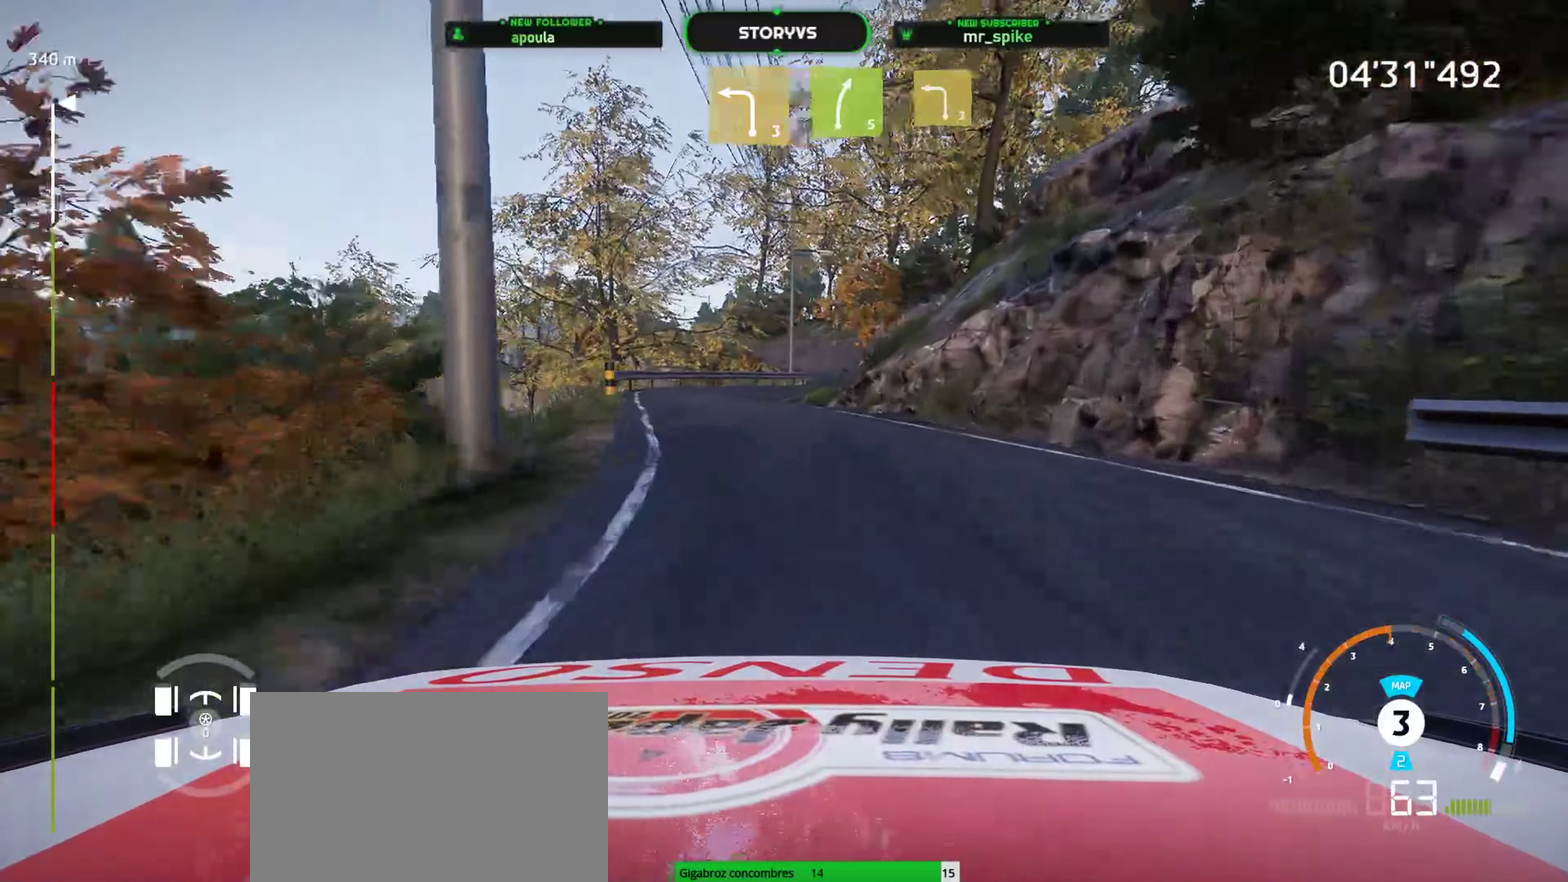
{"buttons": ["R2"], "left_stick": "center", "events": [[267, "left_stick", "center"], [351, "left_stick", "down-left"], [467, "left_stick", "center"]]}
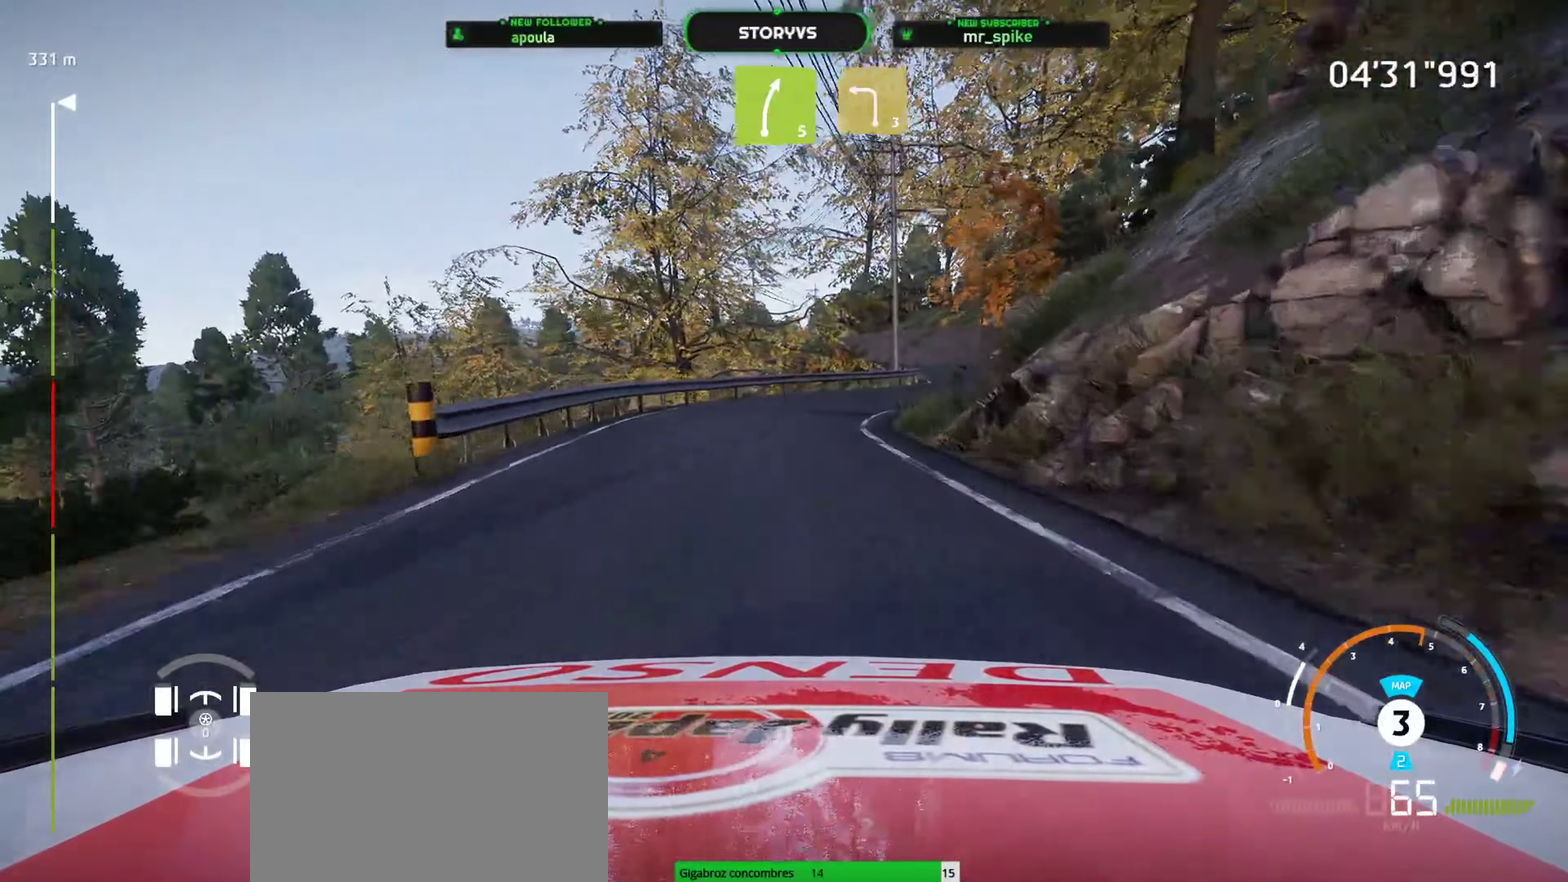
{"buttons": ["R2"], "left_stick": "right", "events": [[150, "left_stick", "right"]]}
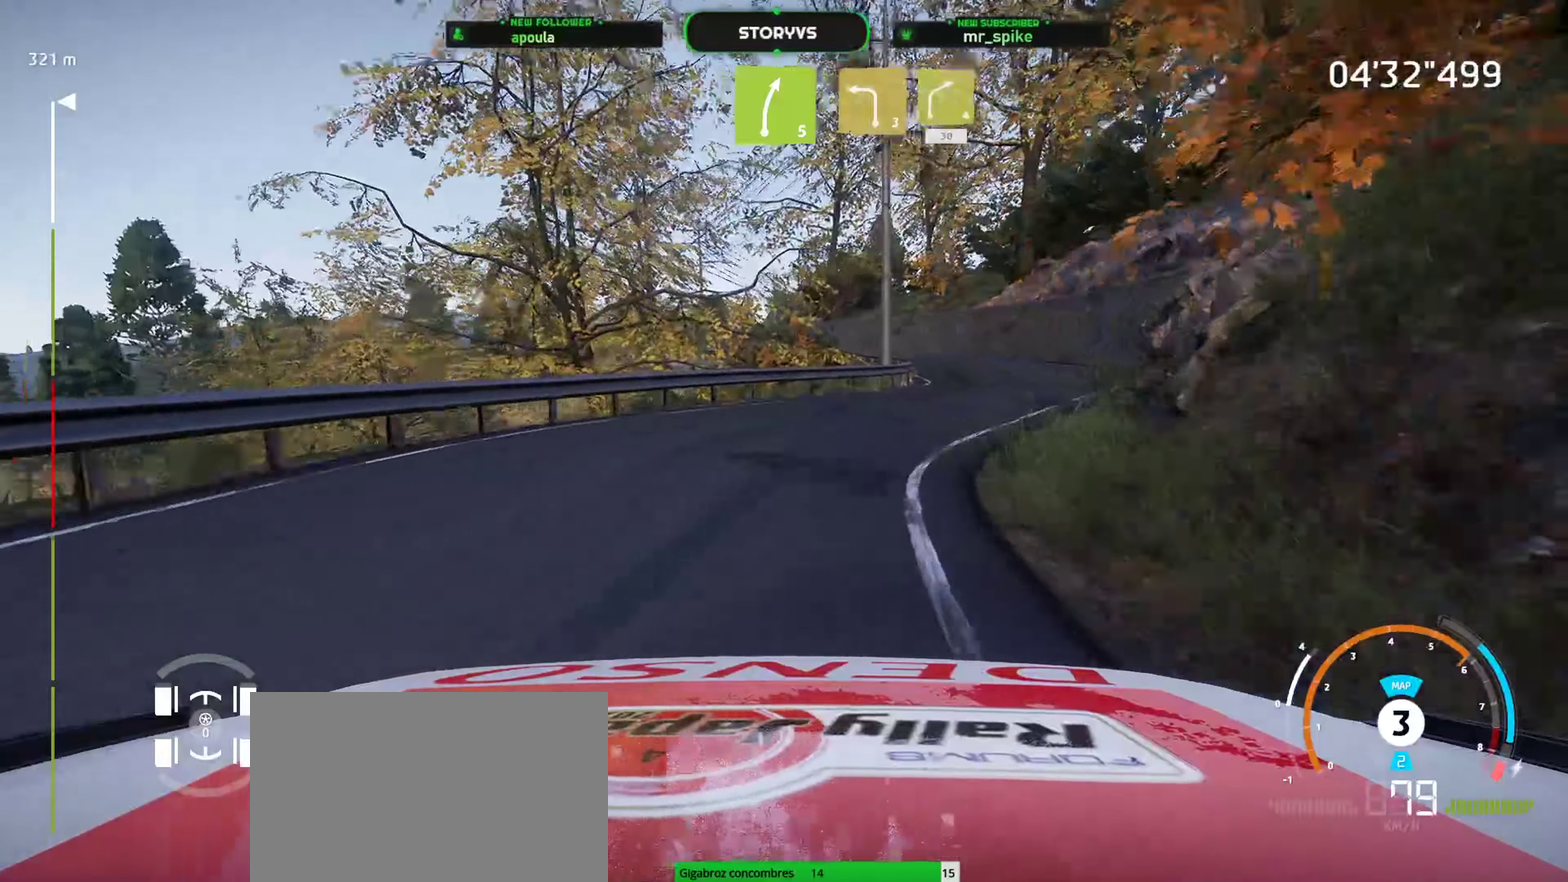
{"buttons": ["R2"], "left_stick": "center", "events": [[17, "R2", "up"], [117, "R2", "down"], [184, "left_stick", "center"], [267, "left_stick", "right"], [384, "left_stick", "down-left"], [467, "left_stick", "center"]]}
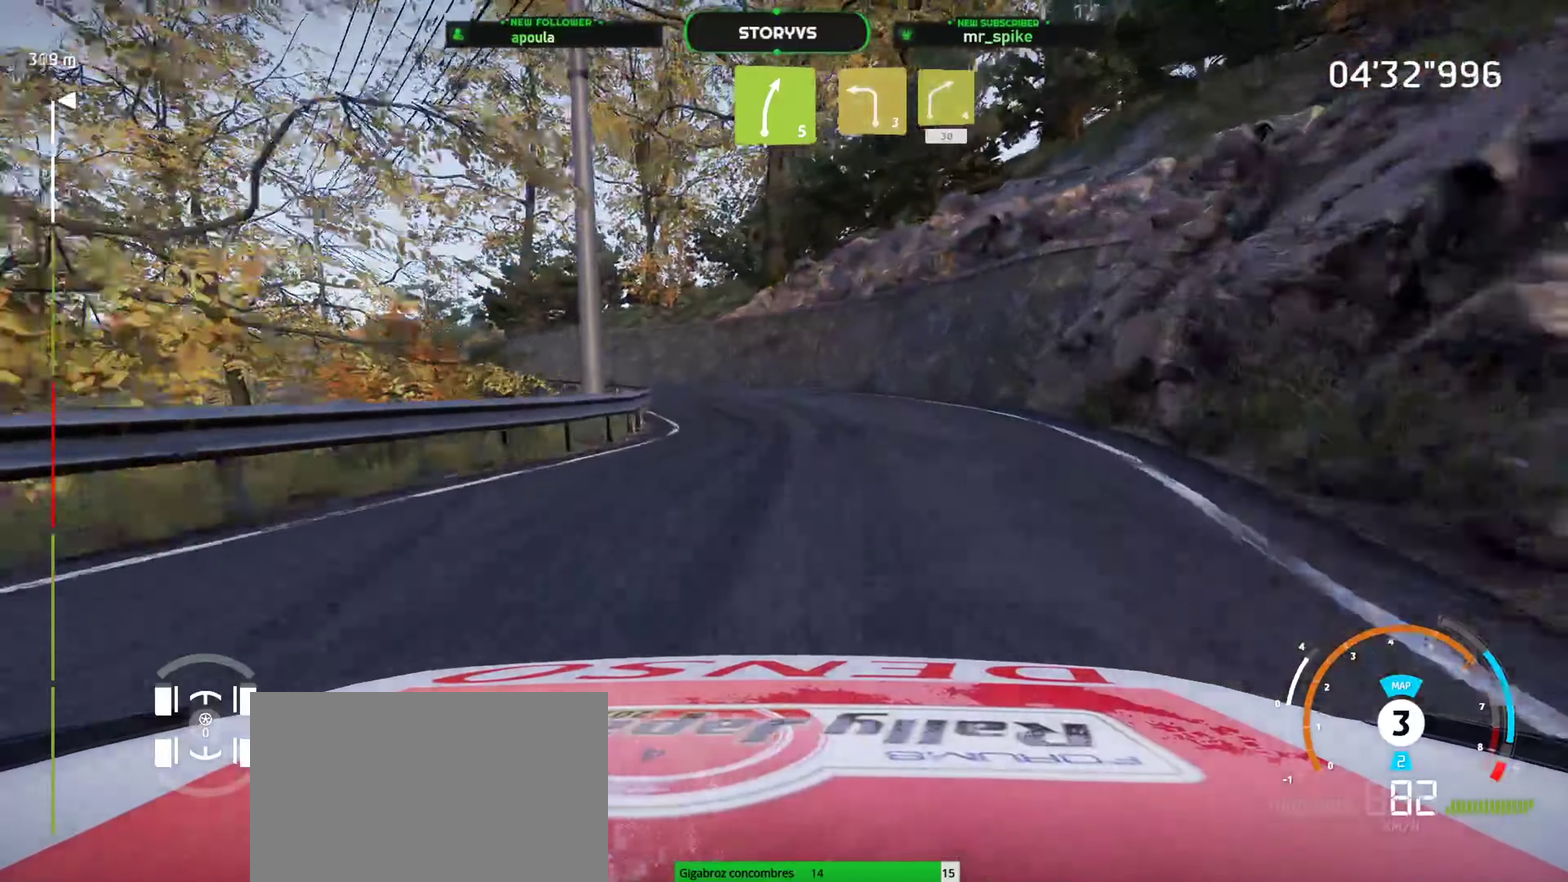
{"buttons": ["L2"], "left_stick": "down-left", "events": [[117, "left_stick", "up-left"], [183, "left_stick", "down-left"], [267, "L2", "down"], [317, "R2", "up"]]}
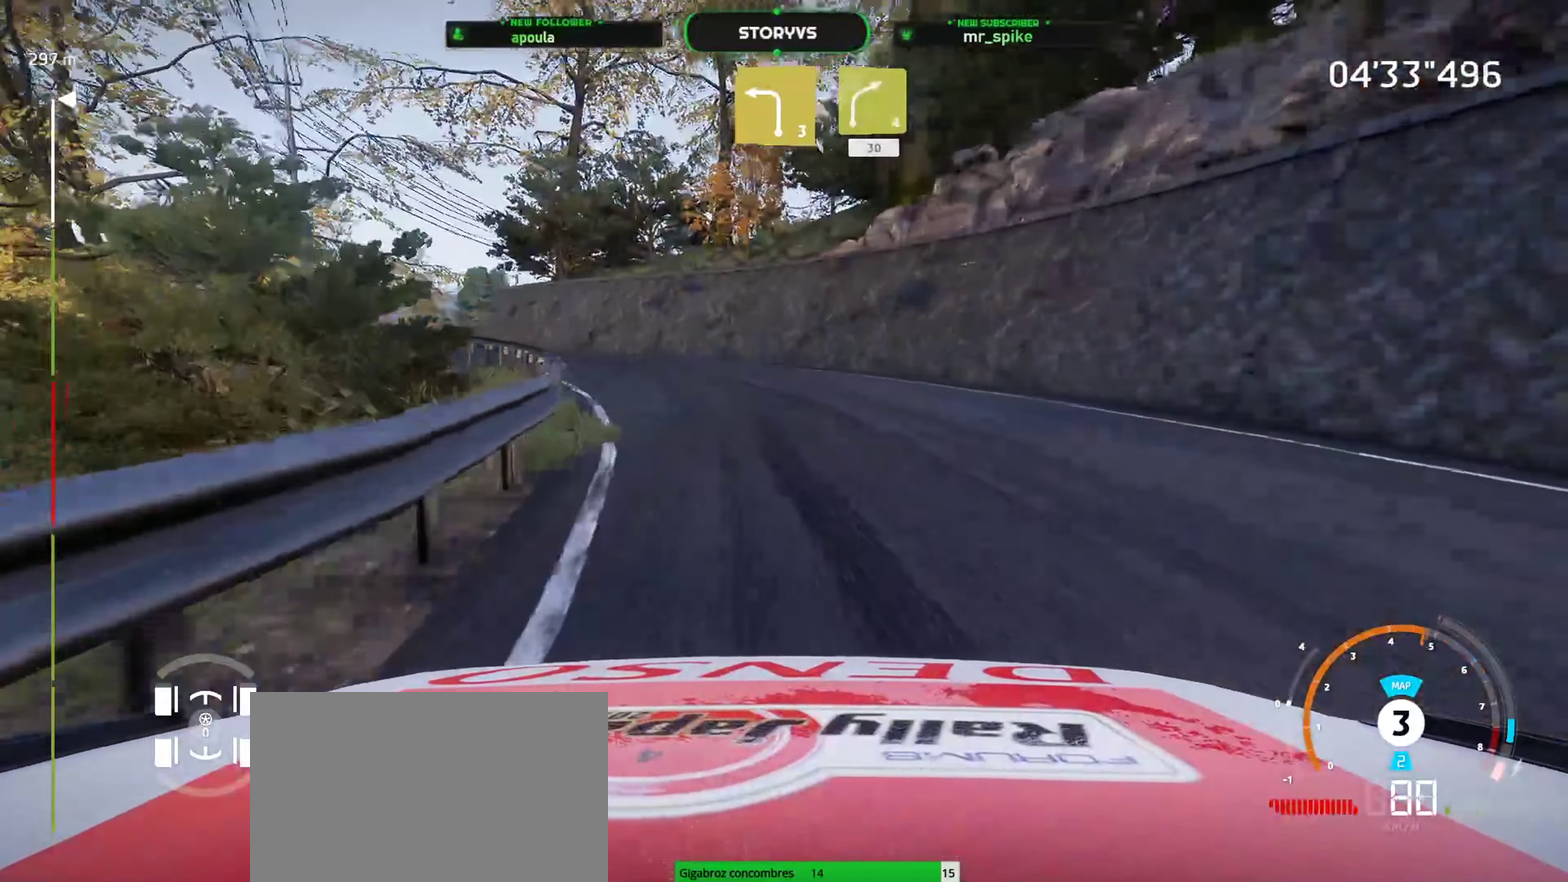
{"buttons": ["R2"], "left_stick": "down-left"}